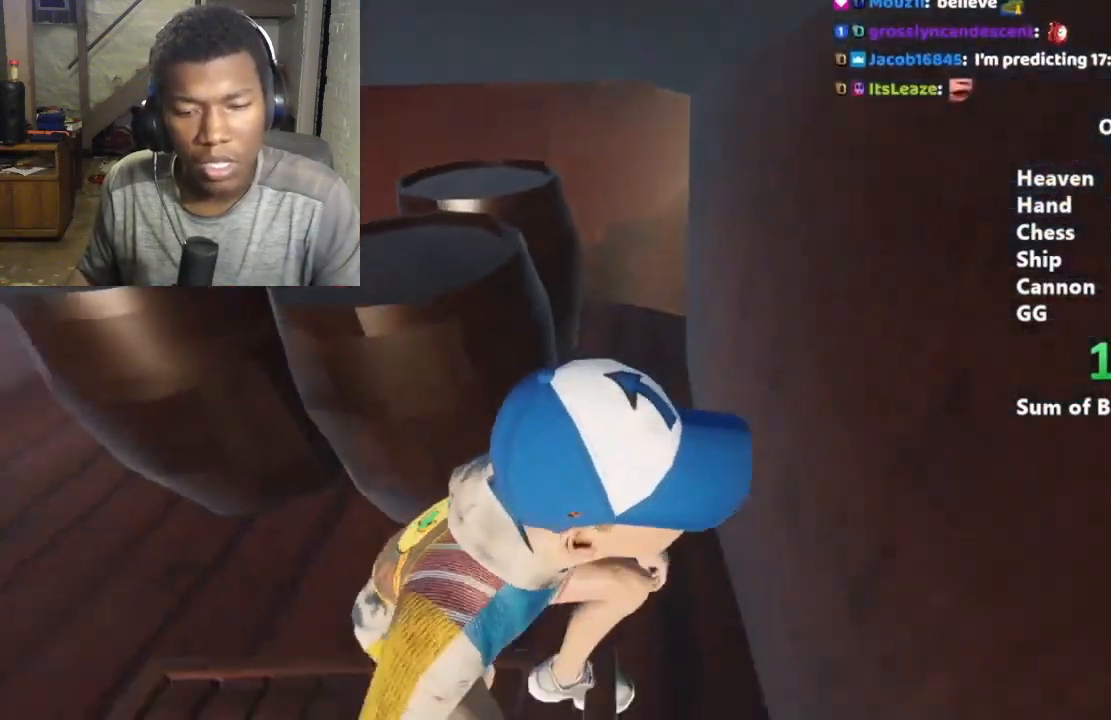
Gameplay with keyboard and mouse; each line is a JSON object with the keys and mouse buttons held at the frame after it. "events" lists presses ("down") and releases ("up") of "a", "alt", "ctrl", "d", "s", "shift", "space", "w", "mouse_left" and "mouse_right" between this image and that frame as [ms after this image, input, new state], when the widget could be followed in between. "mouse_left", "mouse_right" = the "left", "right" buttons of the "mouse" list. No other keys are recorded. Mouse movement is not recorded.
{"keys": ["ctrl"], "mouse": [], "events": [[133, "d", "down"], [200, "d", "up"], [433, "ctrl", "down"]]}
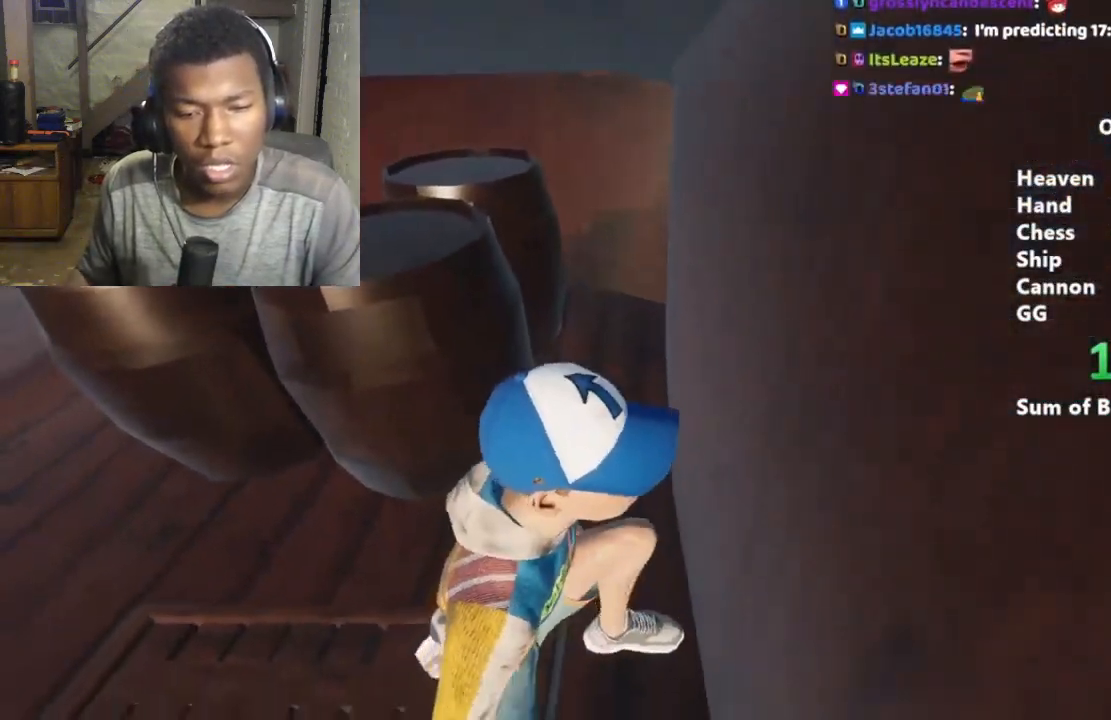
{"keys": [], "mouse": [], "events": [[33, "ctrl", "up"], [67, "d", "down"], [167, "d", "up"]]}
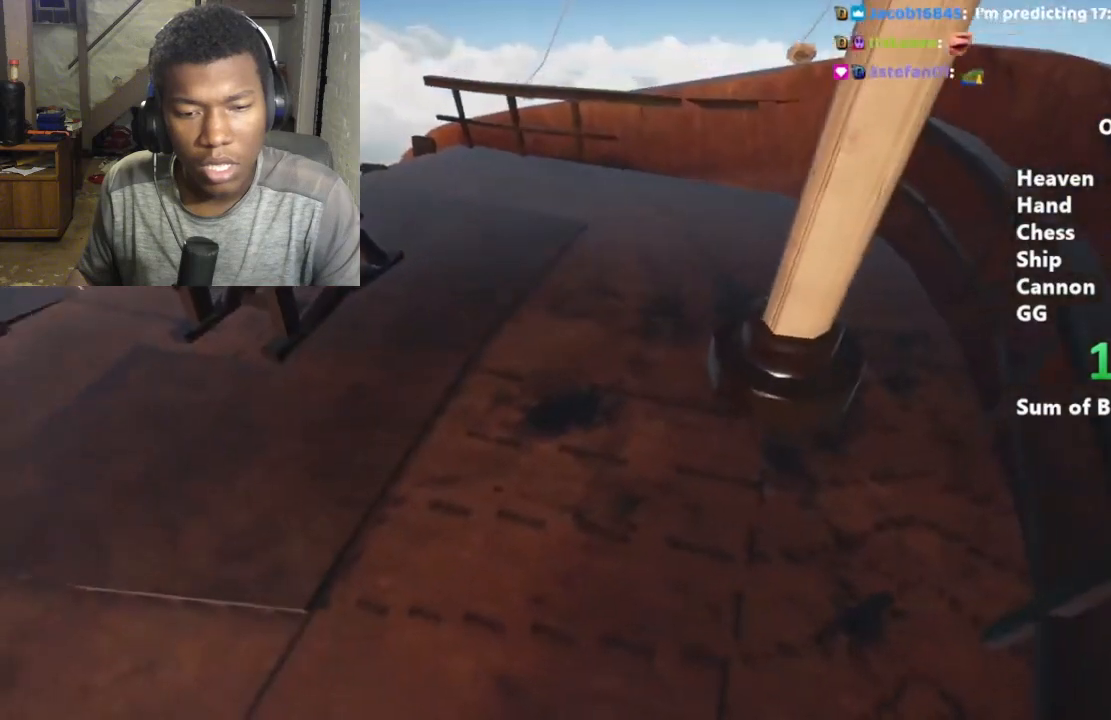
{"keys": [], "mouse": [], "events": []}
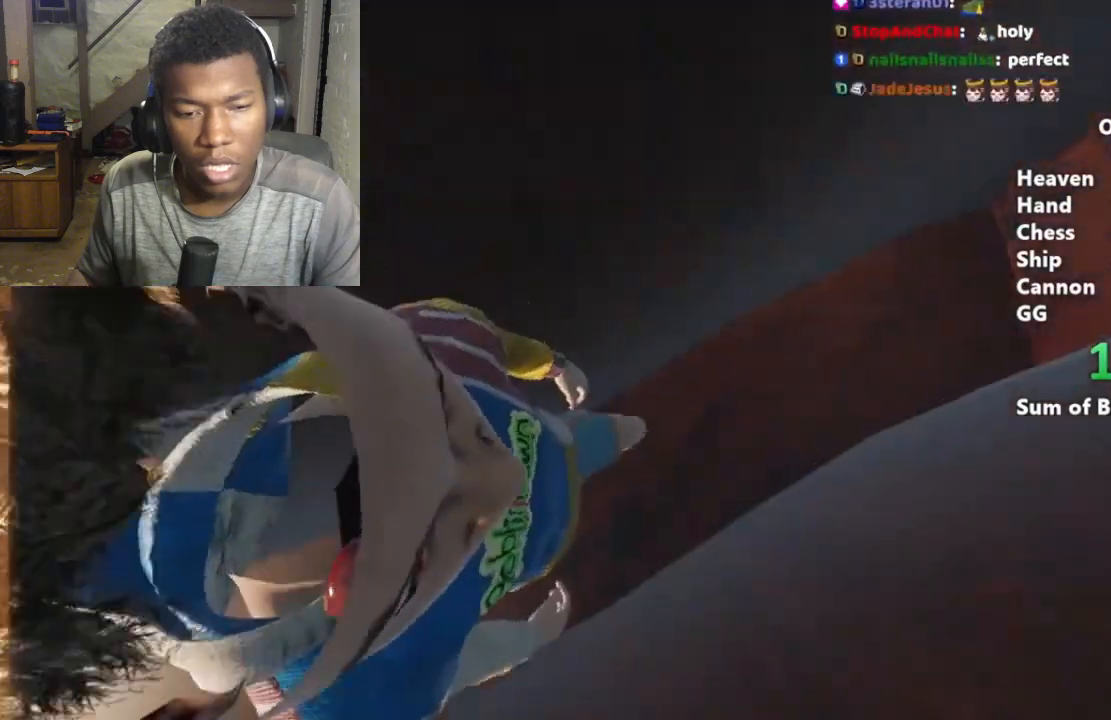
{"keys": ["a"], "mouse": [], "events": [[67, "a", "down"], [300, "w", "down"], [467, "w", "up"]]}
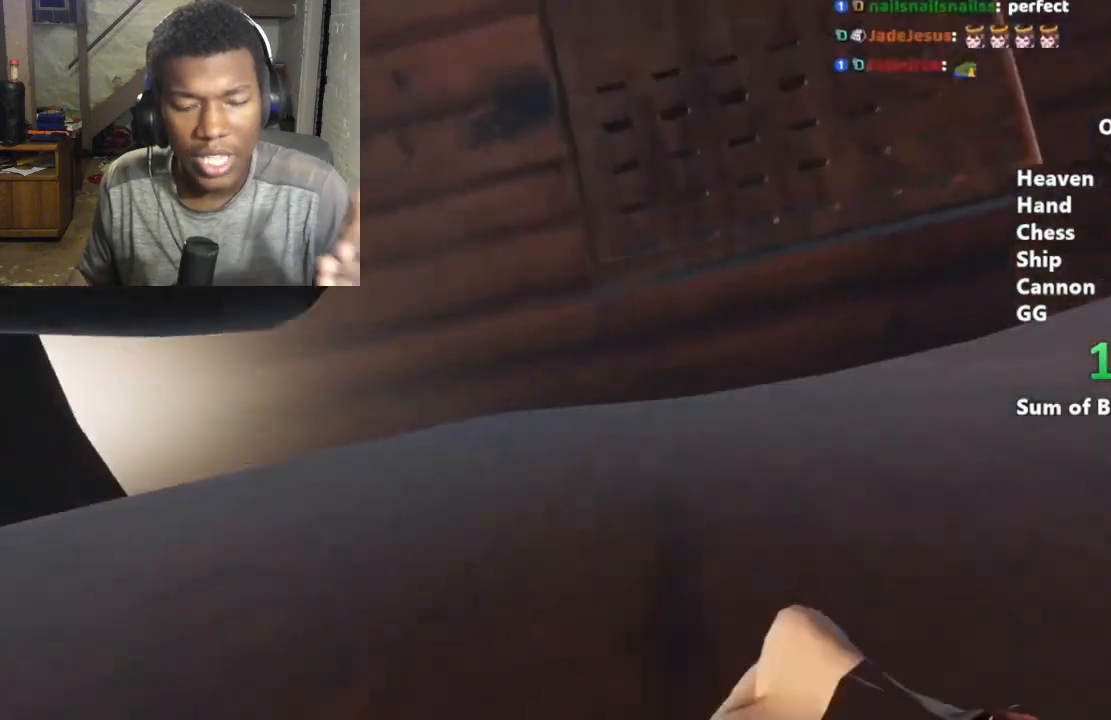
{"keys": [], "mouse": [], "events": [[33, "a", "up"], [167, "d", "down"], [200, "d", "up"]]}
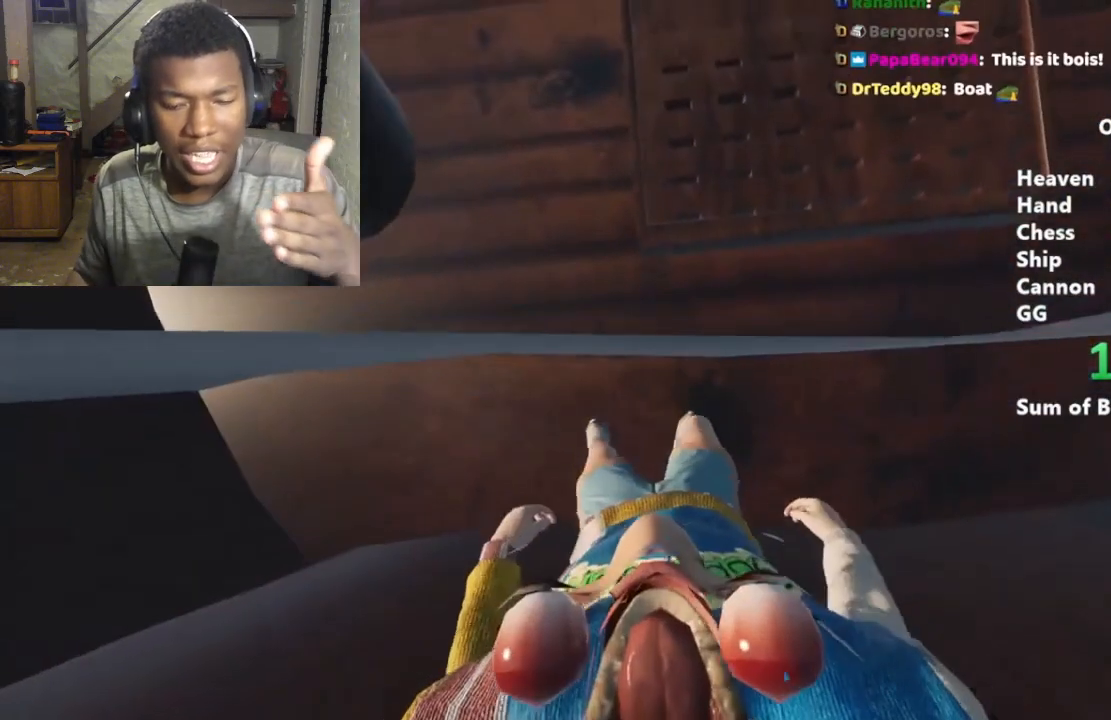
{"keys": ["s"], "mouse": [], "events": [[333, "space", "down"], [400, "space", "up"], [500, "s", "down"]]}
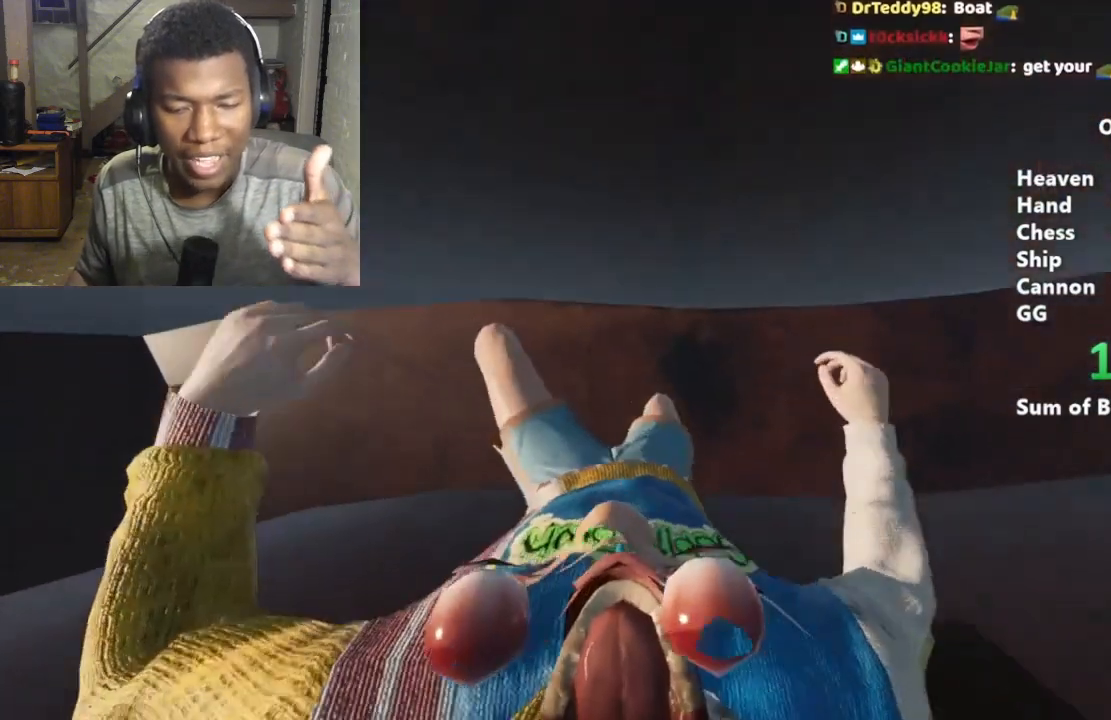
{"keys": ["space"], "mouse": [], "events": [[67, "s", "up"], [433, "space", "down"]]}
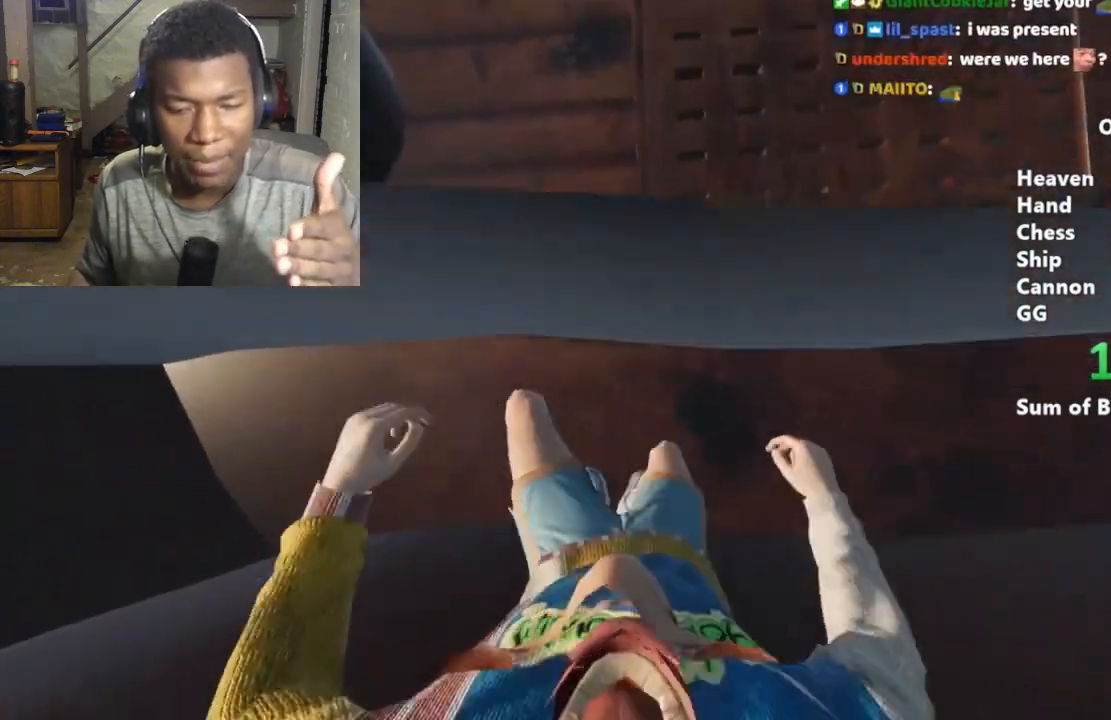
{"keys": [], "mouse": [], "events": [[33, "space", "up"], [67, "s", "down"], [133, "s", "up"]]}
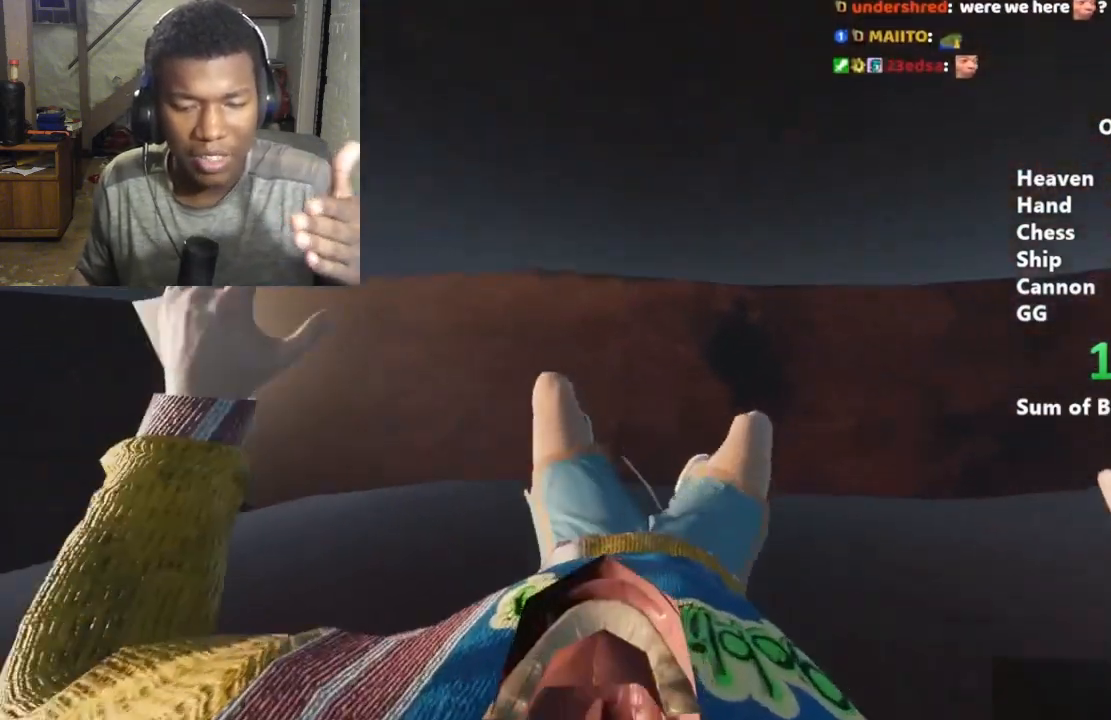
{"keys": ["s"], "mouse": [], "events": [[500, "s", "down"]]}
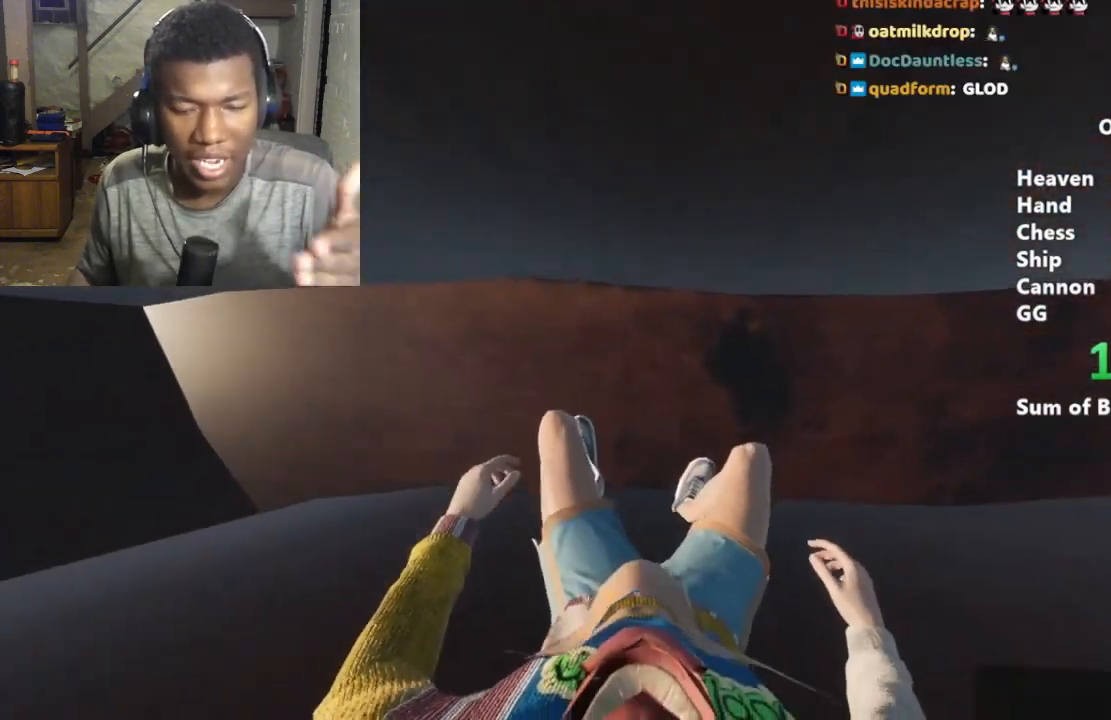
{"keys": ["space"], "mouse": [], "events": [[67, "s", "up"], [467, "space", "down"]]}
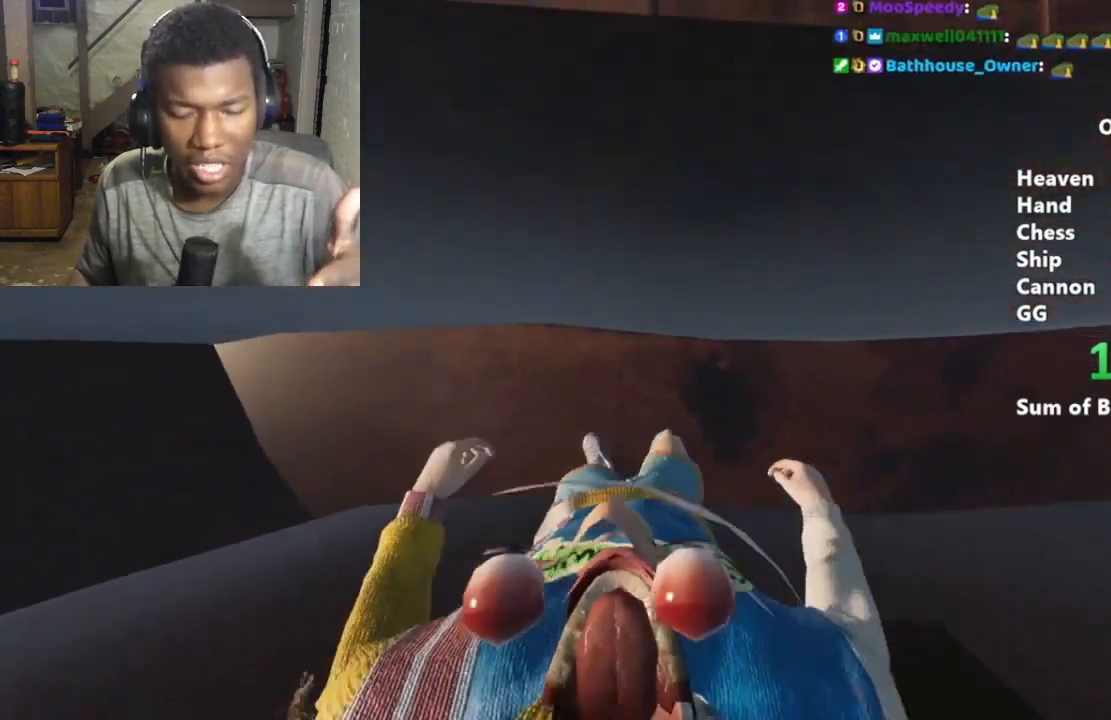
{"keys": [], "mouse": [], "events": [[33, "space", "up"], [133, "s", "down"], [167, "s", "up"]]}
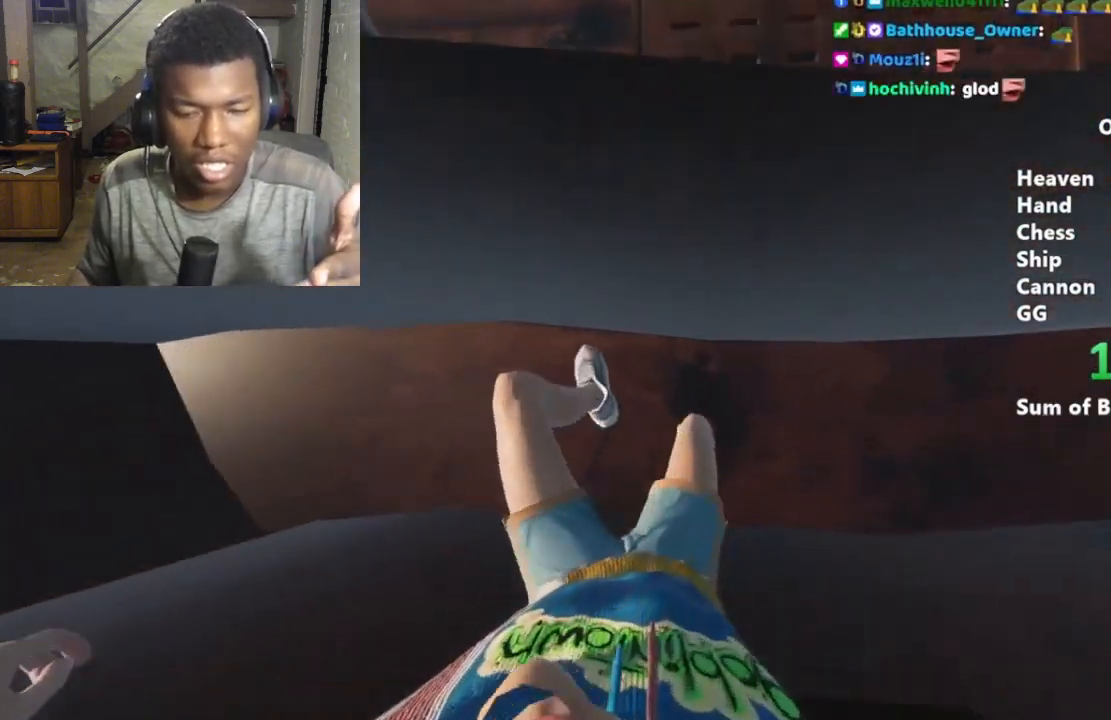
{"keys": [], "mouse": [], "events": []}
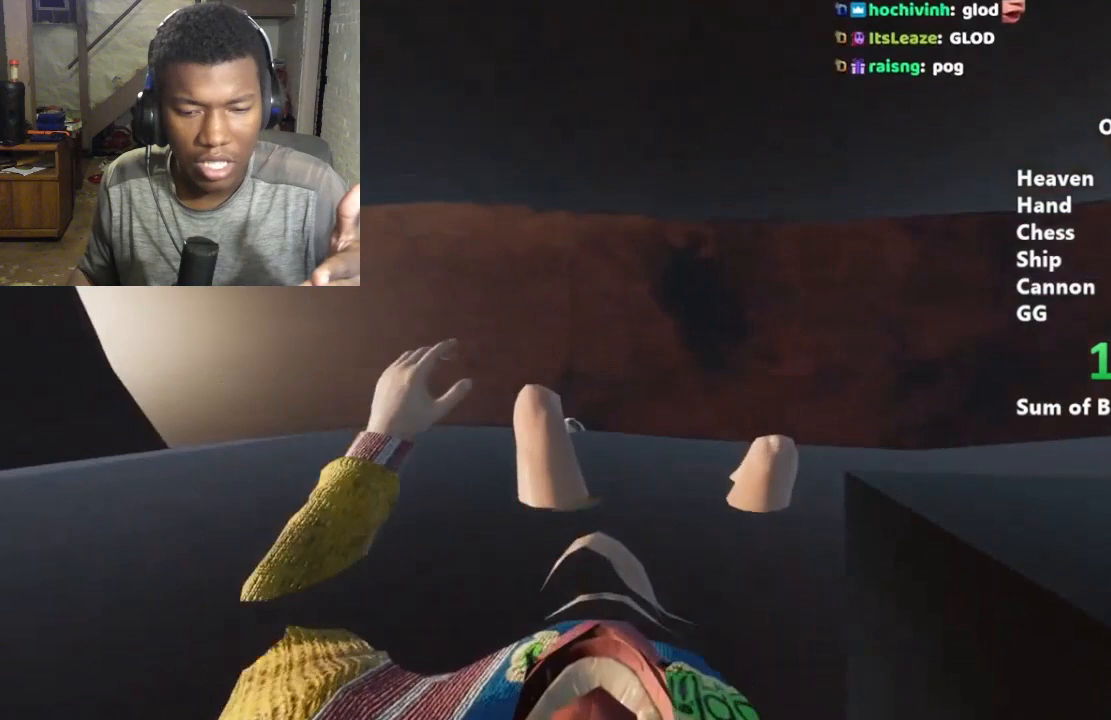
{"keys": [], "mouse": [], "events": []}
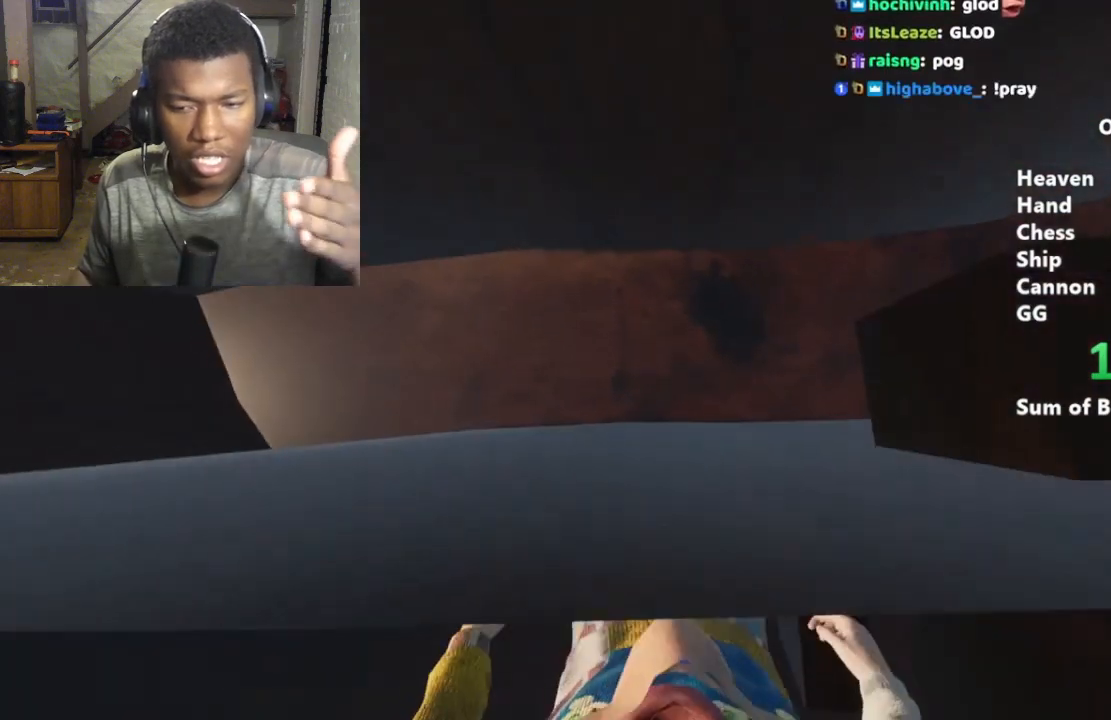
{"keys": [], "mouse": [], "events": []}
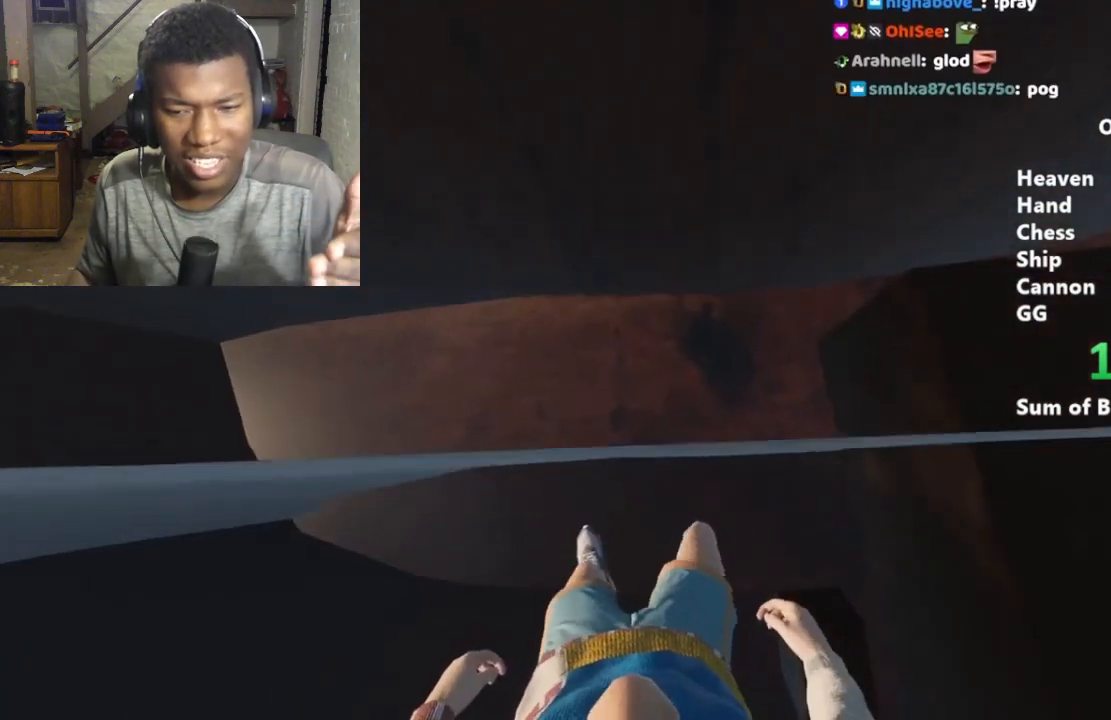
{"keys": [], "mouse": [], "events": []}
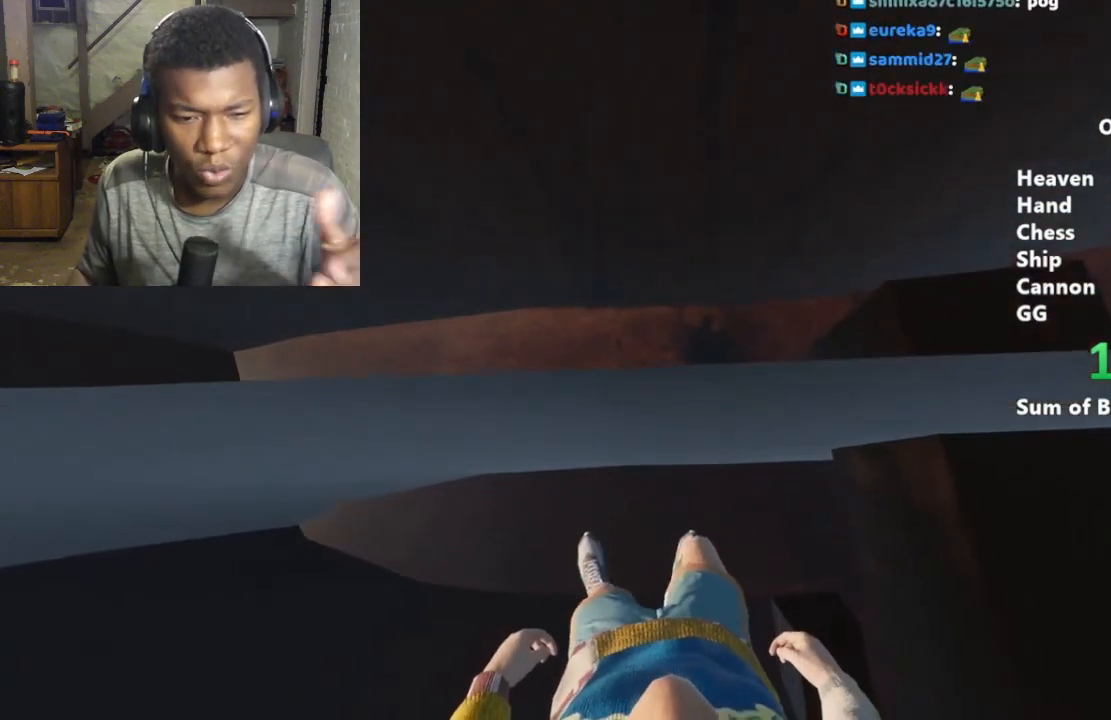
{"keys": [], "mouse": [], "events": [[333, "w", "down"], [400, "w", "up"]]}
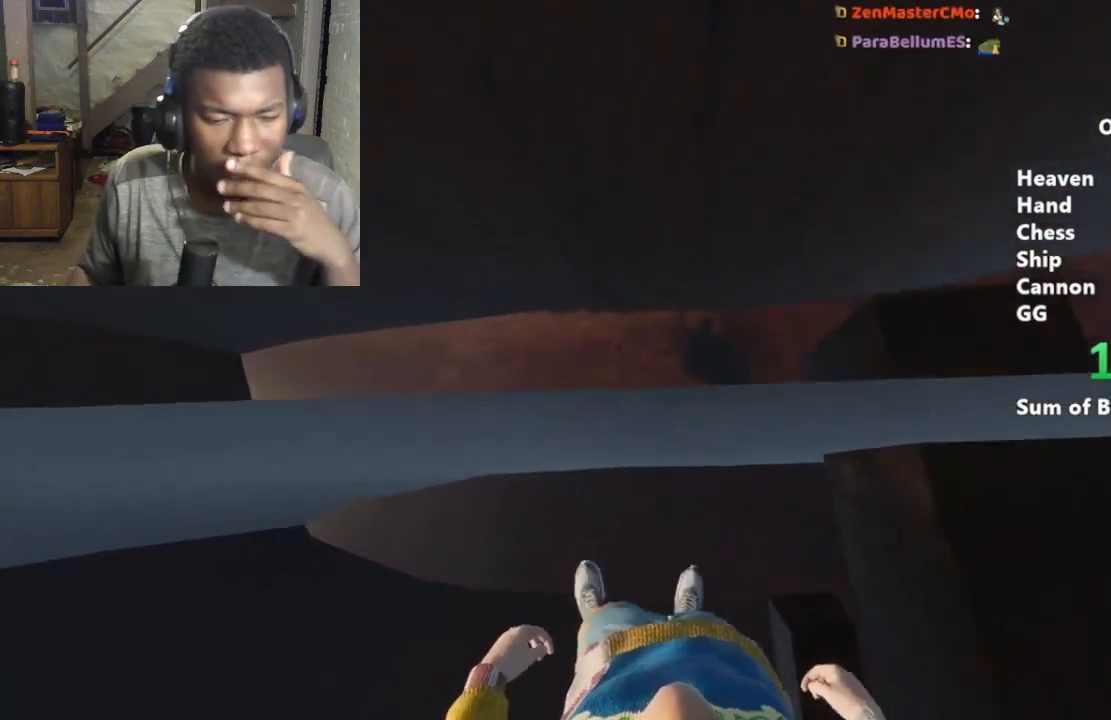
{"keys": ["ctrl"], "mouse": [], "events": [[433, "ctrl", "down"]]}
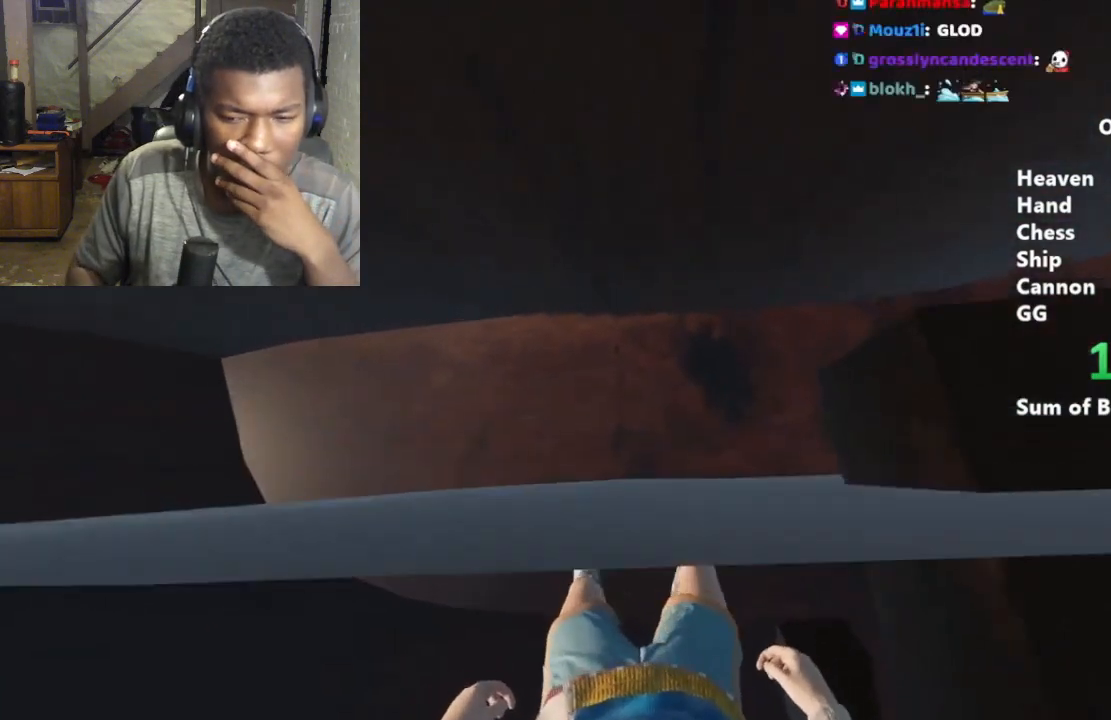
{"keys": [], "mouse": [], "events": [[33, "ctrl", "up"]]}
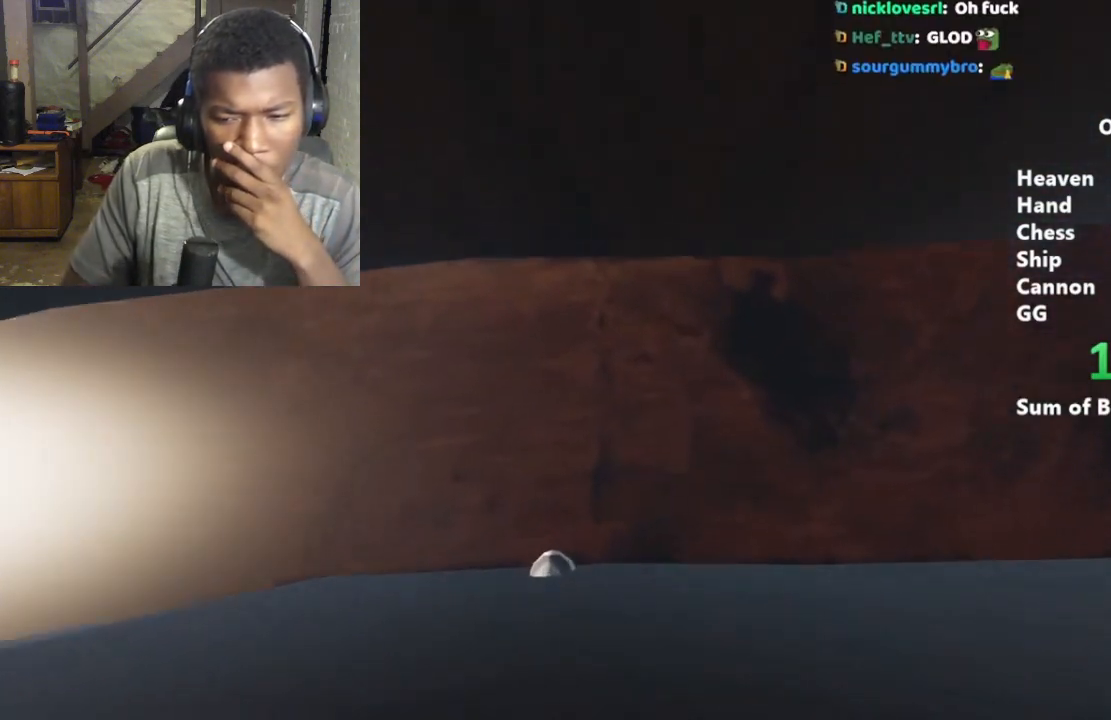
{"keys": [], "mouse": [], "events": [[367, "ctrl", "down"], [467, "ctrl", "up"]]}
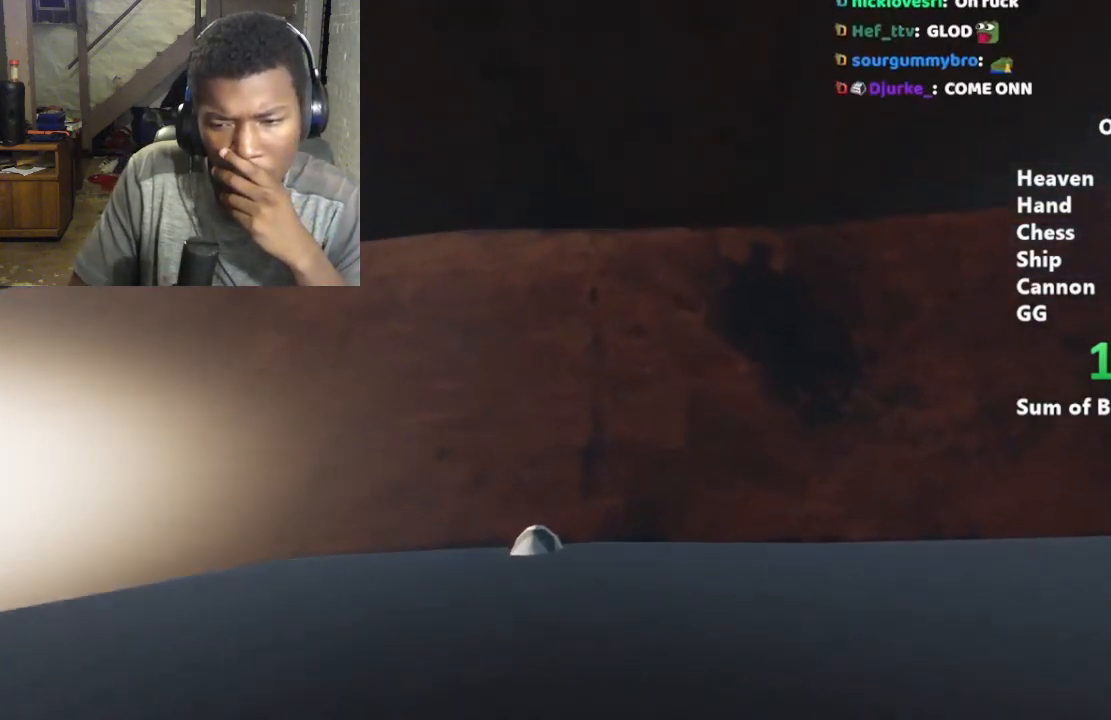
{"keys": [], "mouse": [], "events": []}
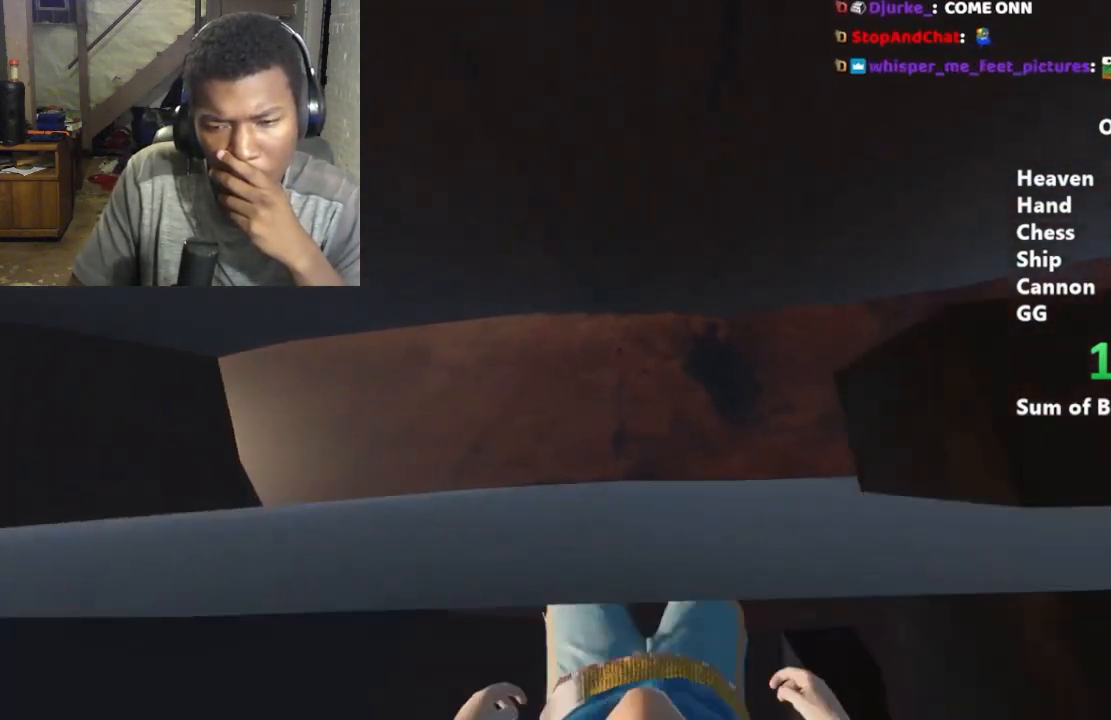
{"keys": [], "mouse": [], "events": []}
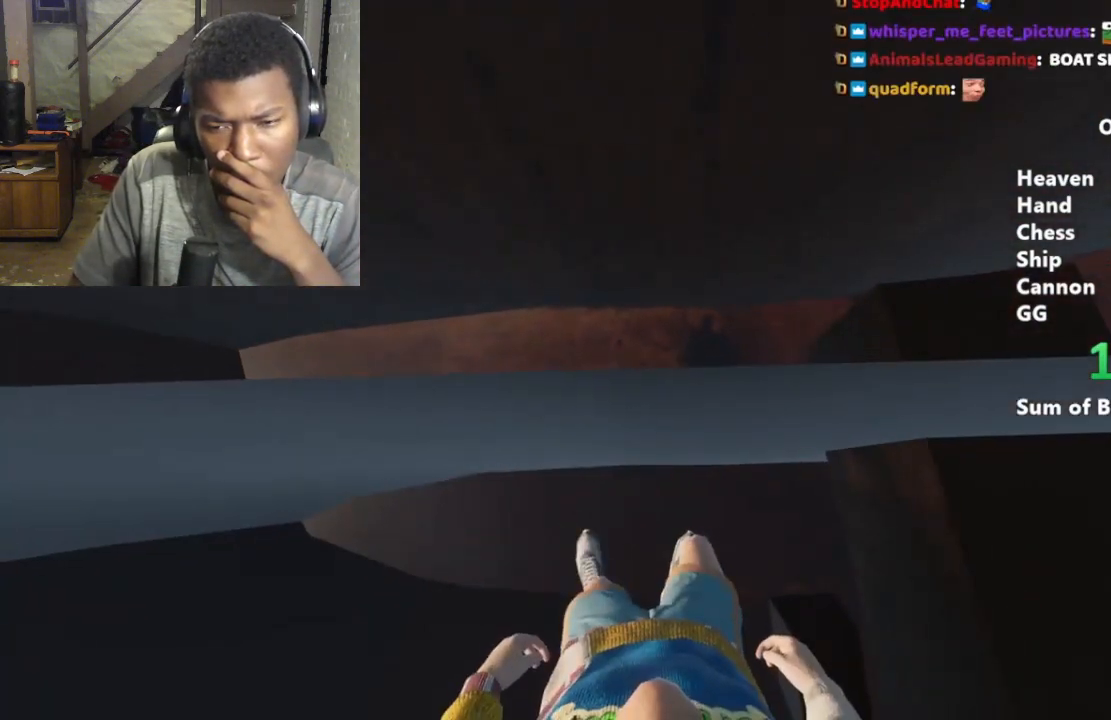
{"keys": [], "mouse": [], "events": []}
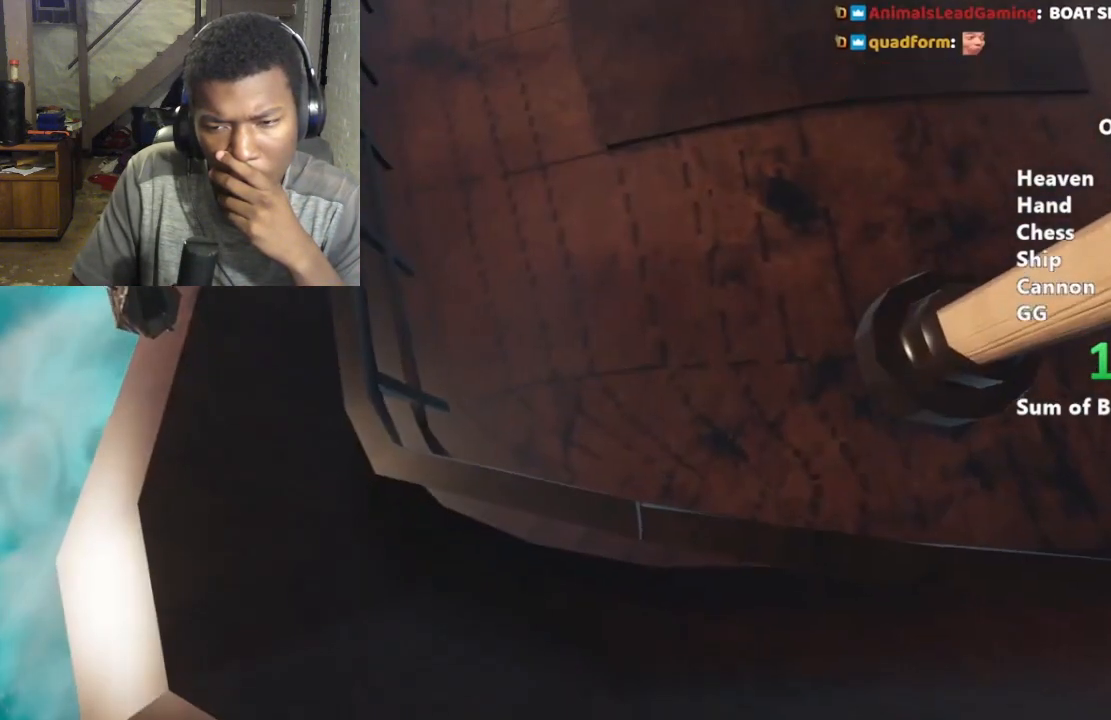
{"keys": [], "mouse": [], "events": []}
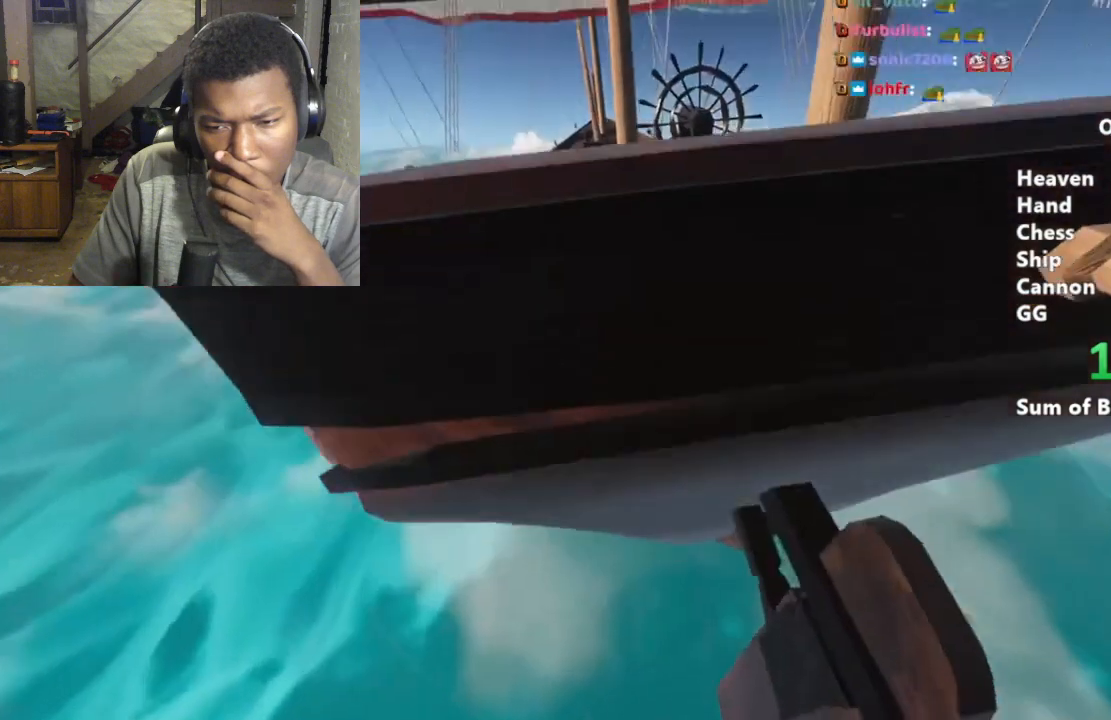
{"keys": [], "mouse": [], "events": []}
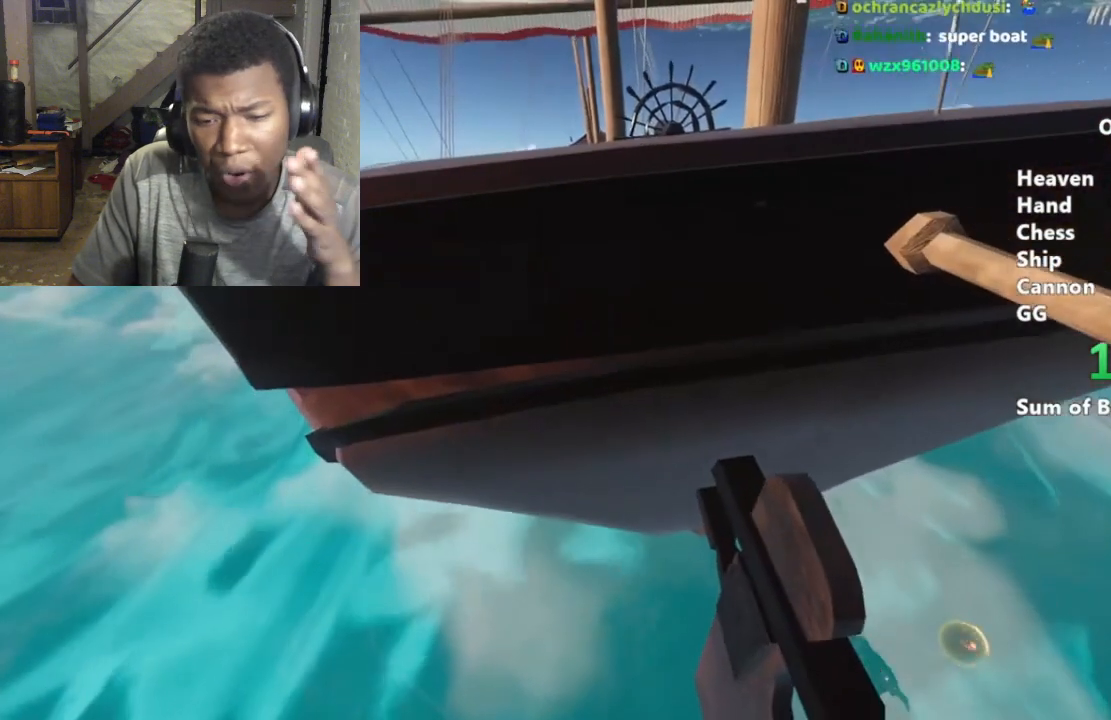
{"keys": [], "mouse": [], "events": []}
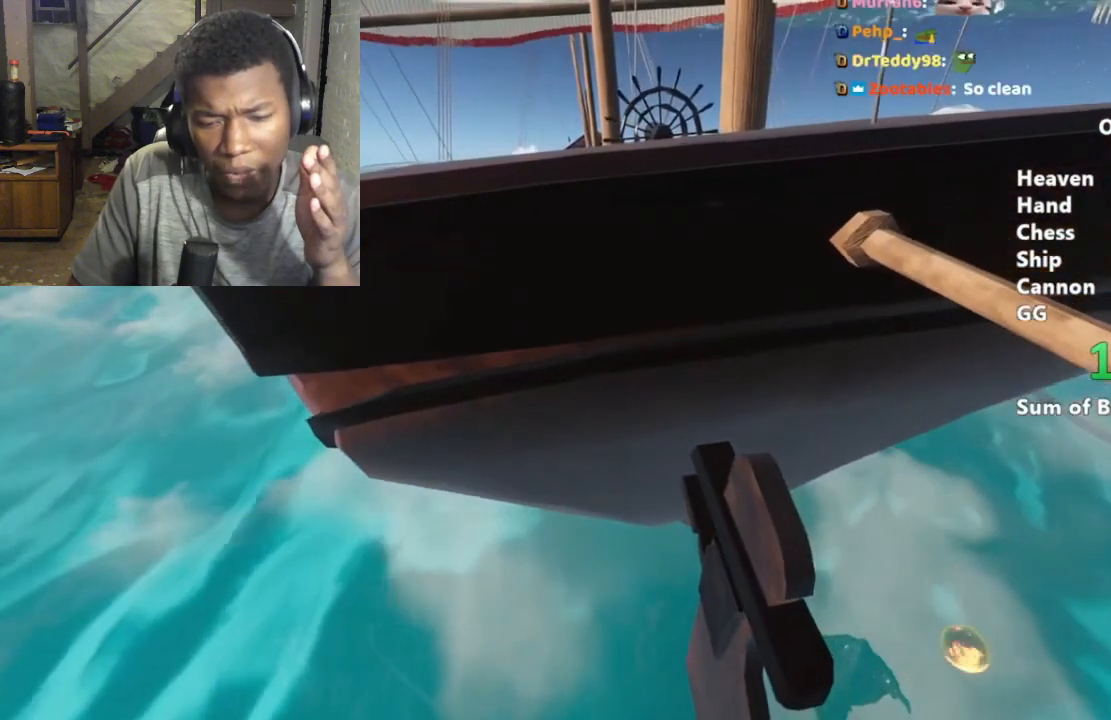
{"keys": [], "mouse": [], "events": []}
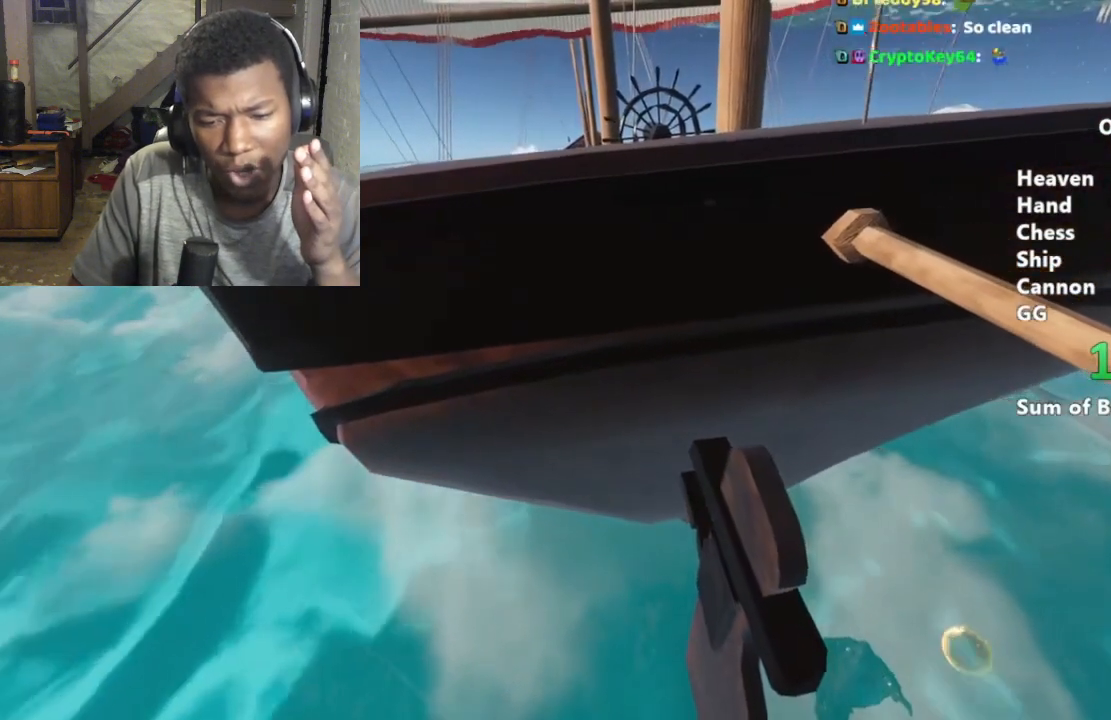
{"keys": [], "mouse": [], "events": []}
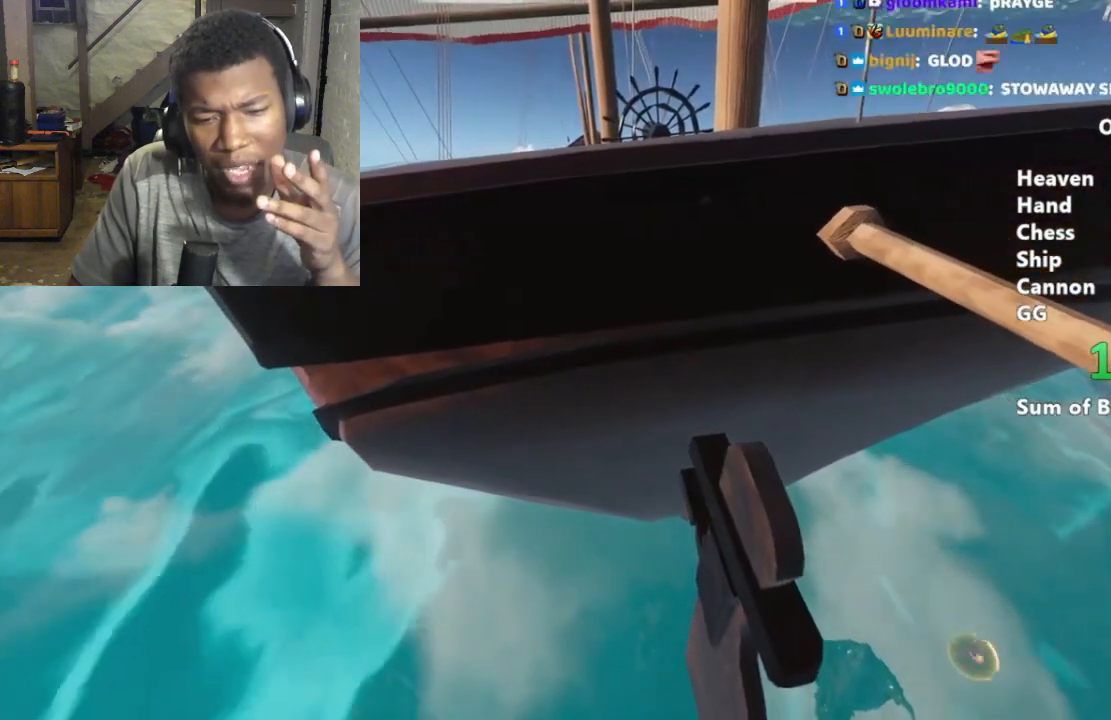
{"keys": [], "mouse": [], "events": []}
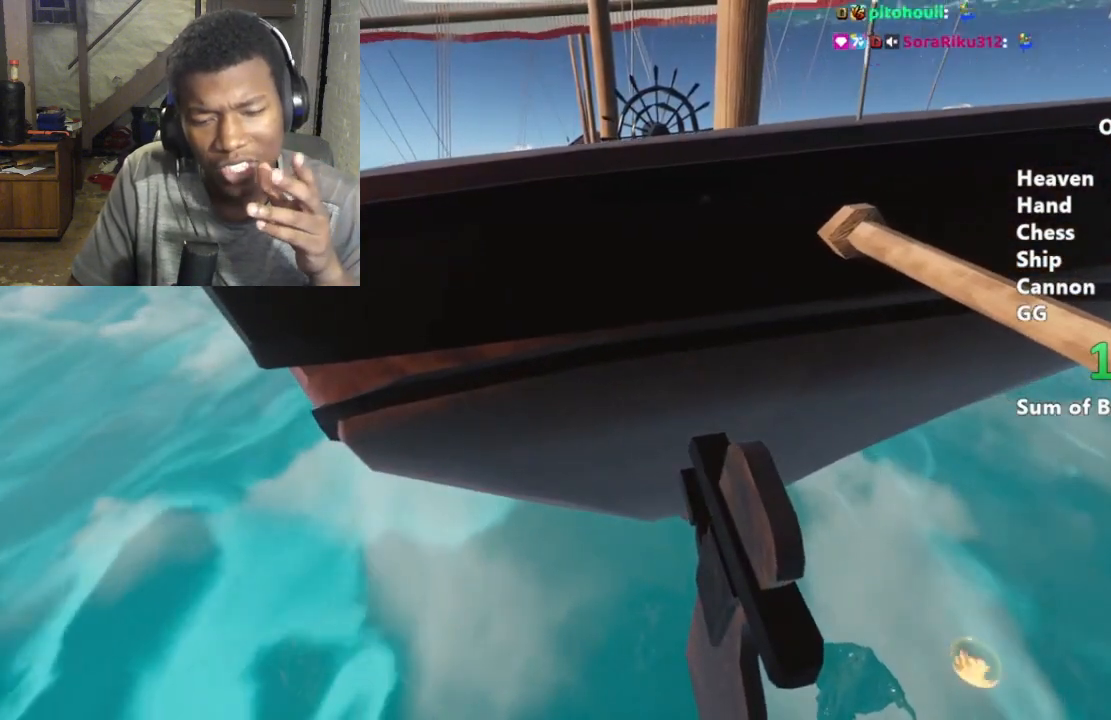
{"keys": [], "mouse": [], "events": []}